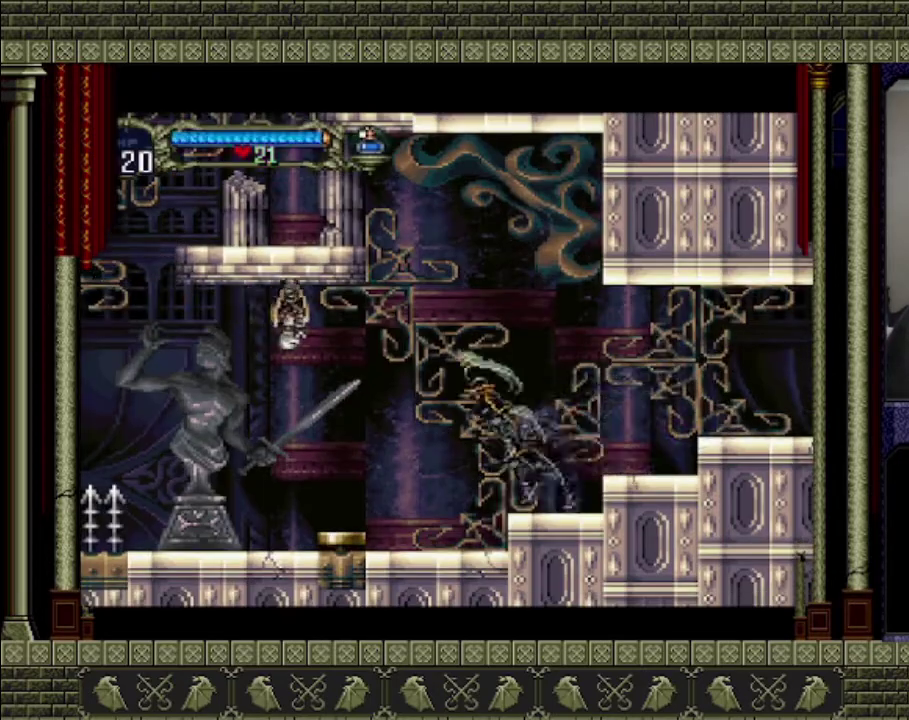
Gameplay with a controller (PlayStation layout); each line is a JSON object with the inputs held at the frame after it. "events" lists button and stick changes between this image and that frame as [ms after this image, input, new state], when the widget could be followed in between. This overlay highlights the sticks when they move; stick clicks (L3 R3) are not distinguishable. Not read: L3 R3 right_stick.
{"buttons": [], "left_stick": "center", "events": [[33, "SQUARE", "down"], [167, "CROSS", "up"], [233, "SQUARE", "up"]]}
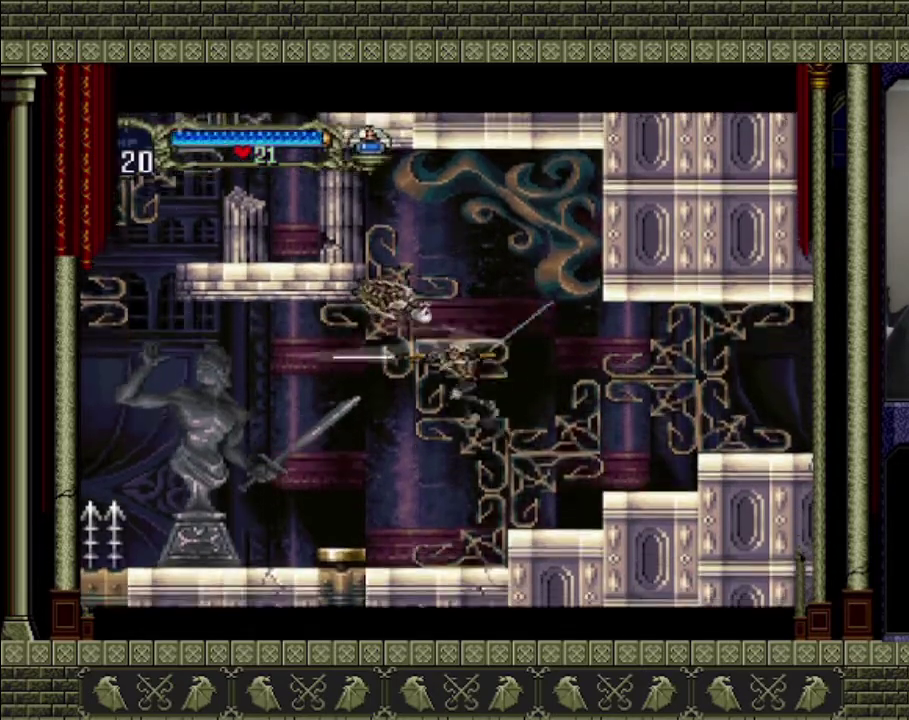
{"buttons": [], "left_stick": "left", "events": [[33, "SQUARE", "down"], [133, "SQUARE", "up"], [367, "left_stick", "left"]]}
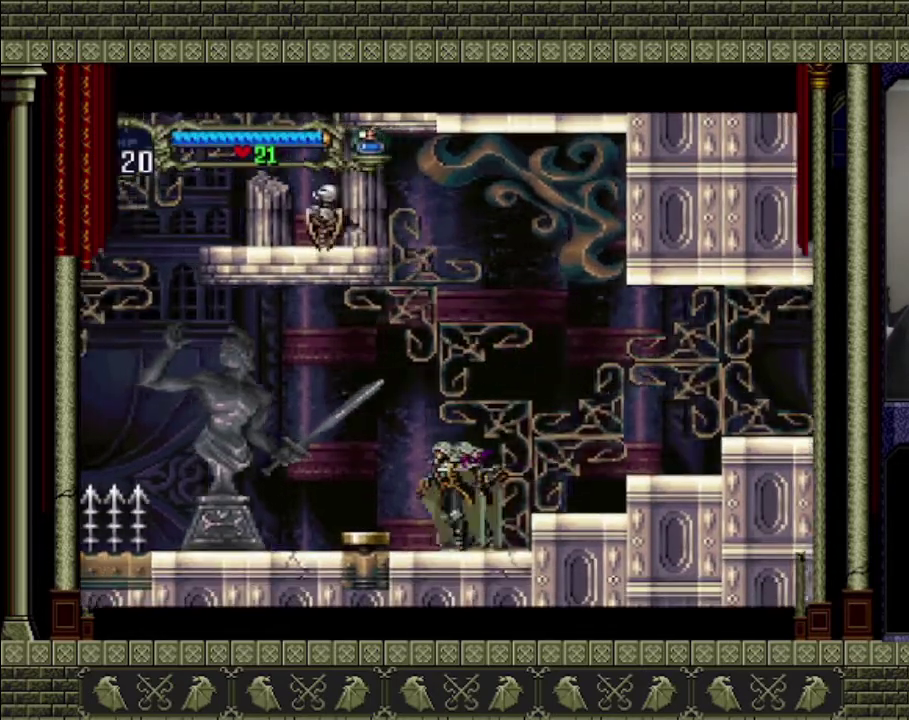
{"buttons": [], "left_stick": "center", "events": [[500, "left_stick", "center"]]}
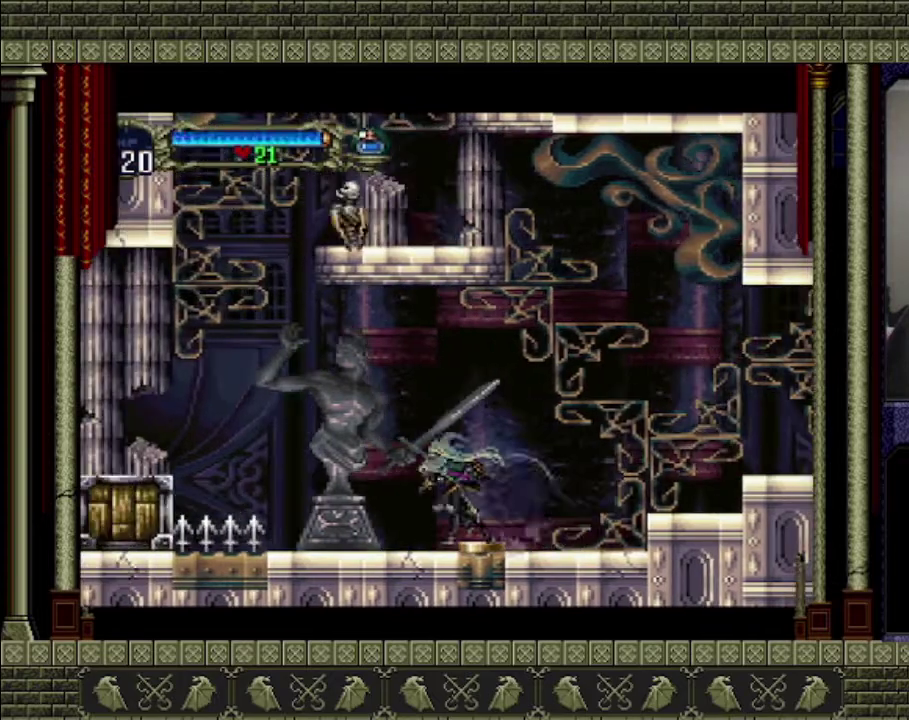
{"buttons": ["CROSS", "SQUARE"], "left_stick": "center", "events": [[267, "CROSS", "down"], [500, "SQUARE", "down"]]}
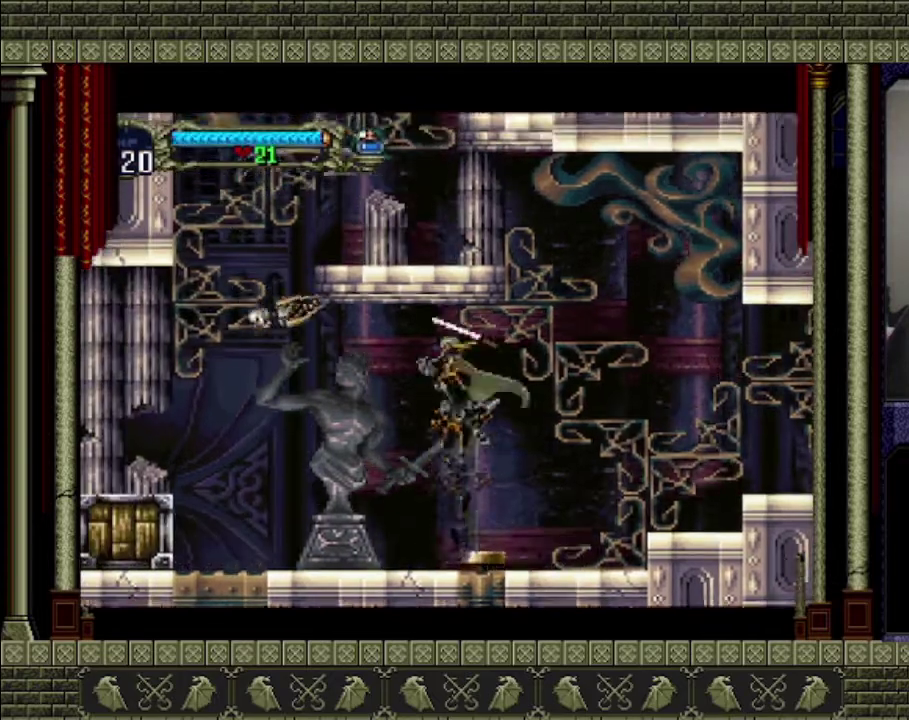
{"buttons": ["SQUARE"], "left_stick": "left", "events": [[200, "CROSS", "up"], [200, "SQUARE", "up"], [433, "SQUARE", "down"], [433, "left_stick", "left"]]}
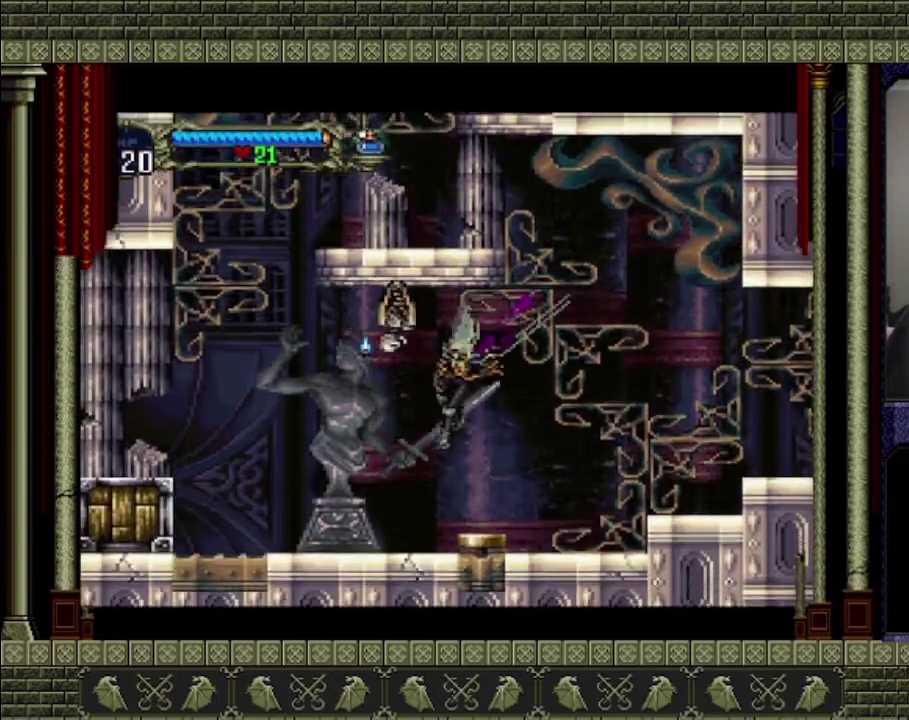
{"buttons": [], "left_stick": "left", "events": [[67, "SQUARE", "up"]]}
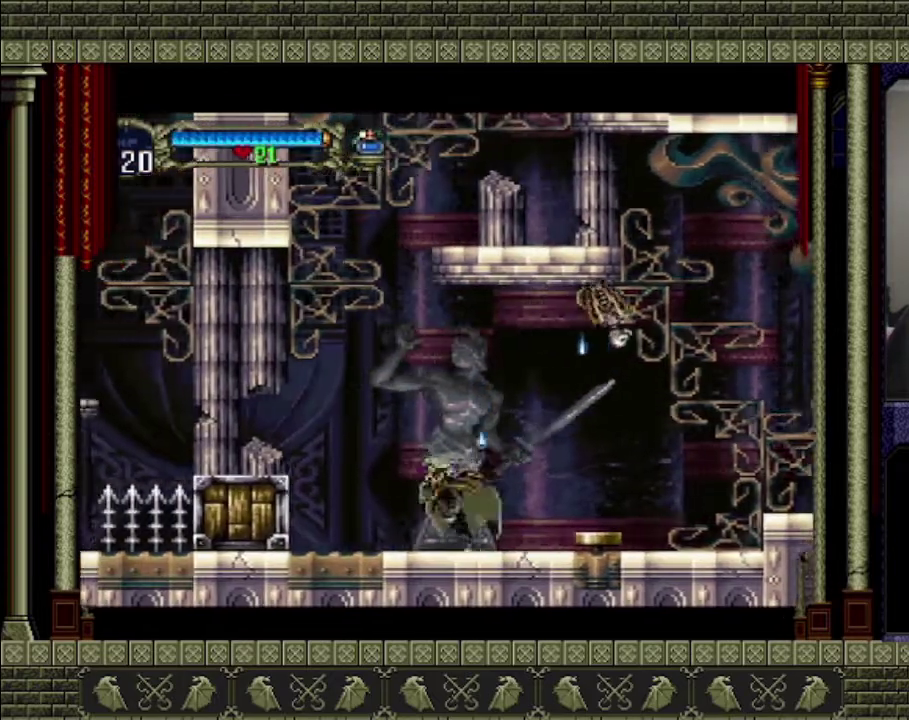
{"buttons": [], "left_stick": "left", "events": [[333, "CROSS", "down"], [467, "CROSS", "up"]]}
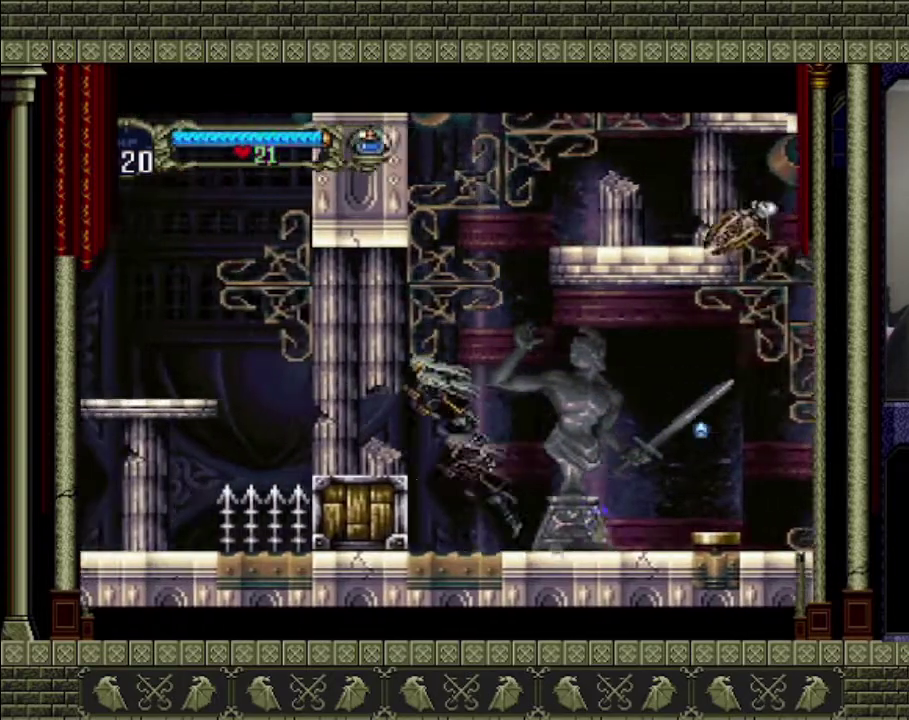
{"buttons": ["CROSS"], "left_stick": "left", "events": [[467, "CROSS", "down"]]}
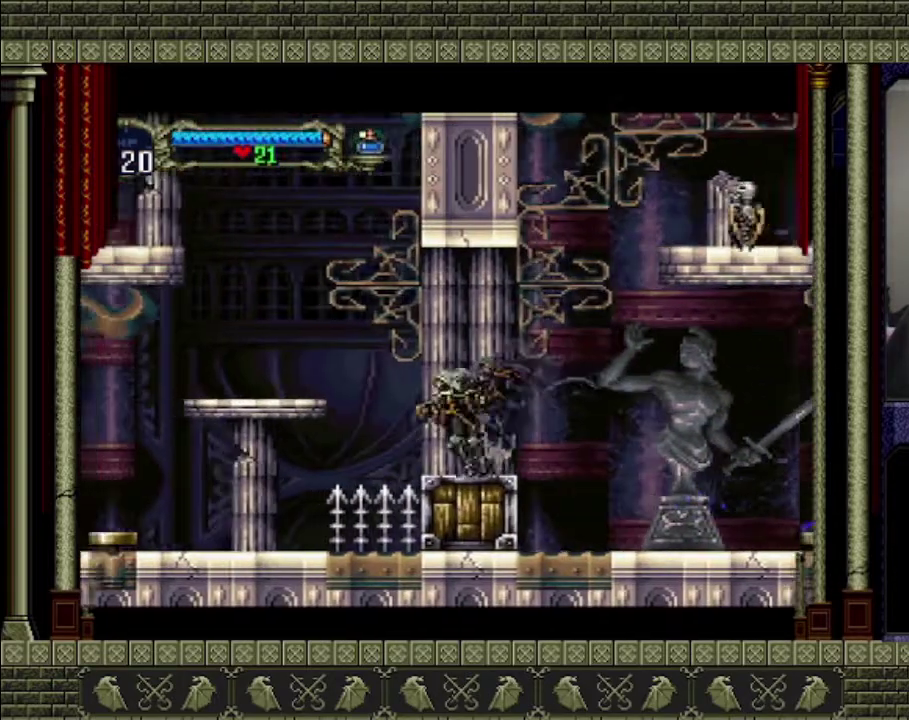
{"buttons": [], "left_stick": "left", "events": [[200, "CROSS", "up"]]}
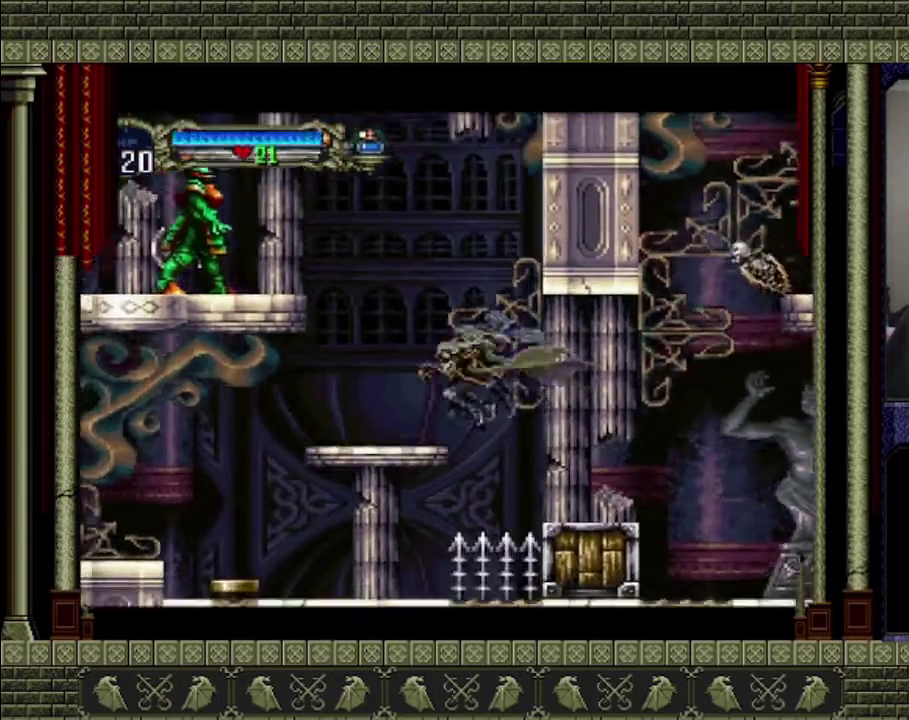
{"buttons": ["CROSS", "SQUARE"], "left_stick": "center", "events": [[233, "CROSS", "down"], [300, "SQUARE", "down"], [333, "left_stick", "center"]]}
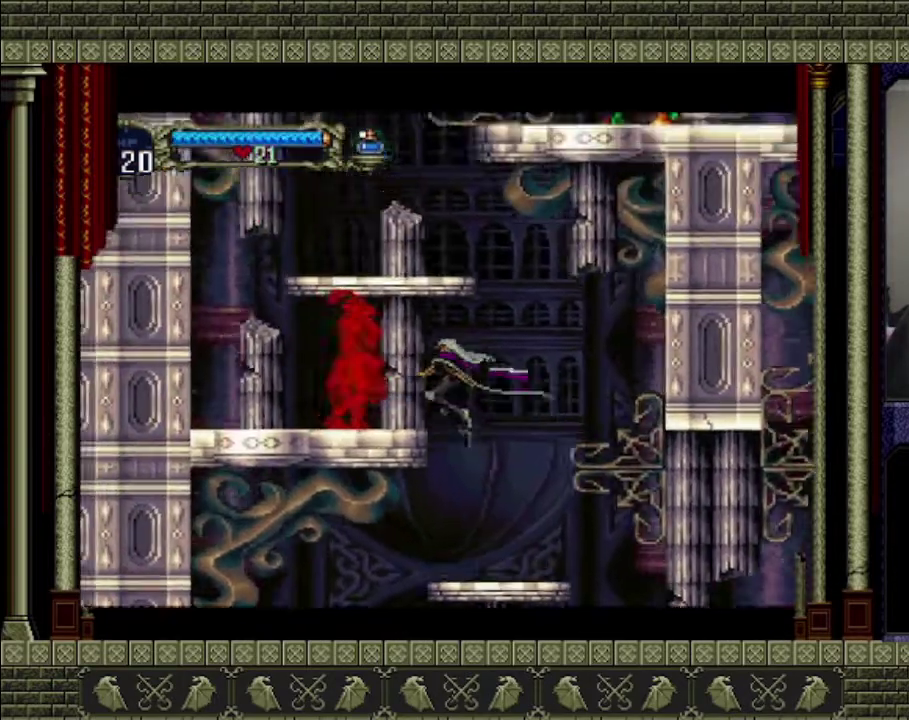
{"buttons": [], "left_stick": "center", "events": [[33, "SQUARE", "up"], [333, "SQUARE", "down"], [367, "CROSS", "up"], [467, "SQUARE", "up"]]}
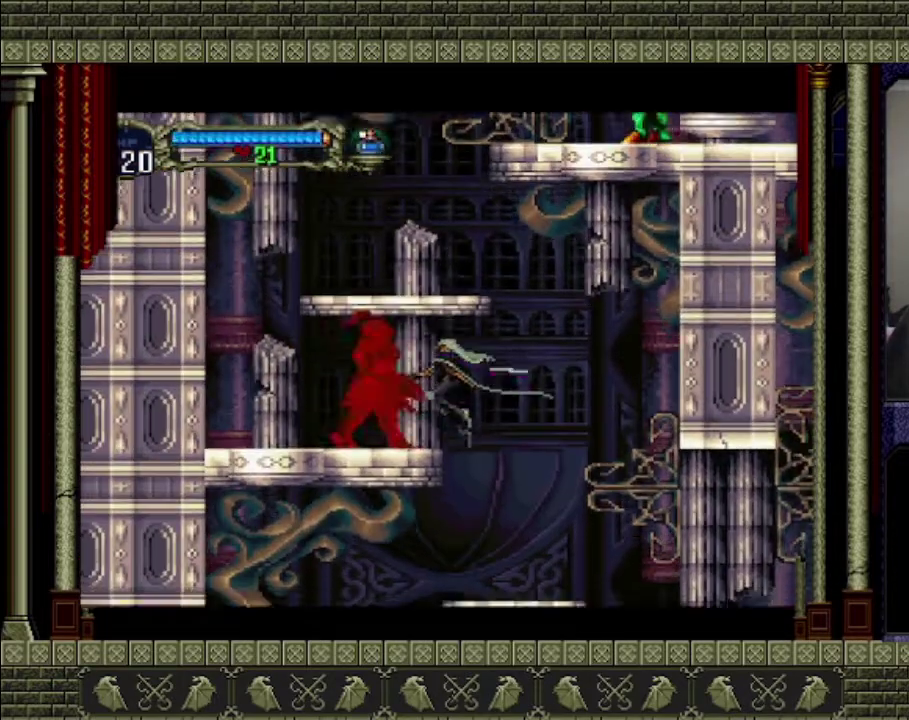
{"buttons": [], "left_stick": "center", "events": [[200, "SQUARE", "down"], [333, "SQUARE", "up"]]}
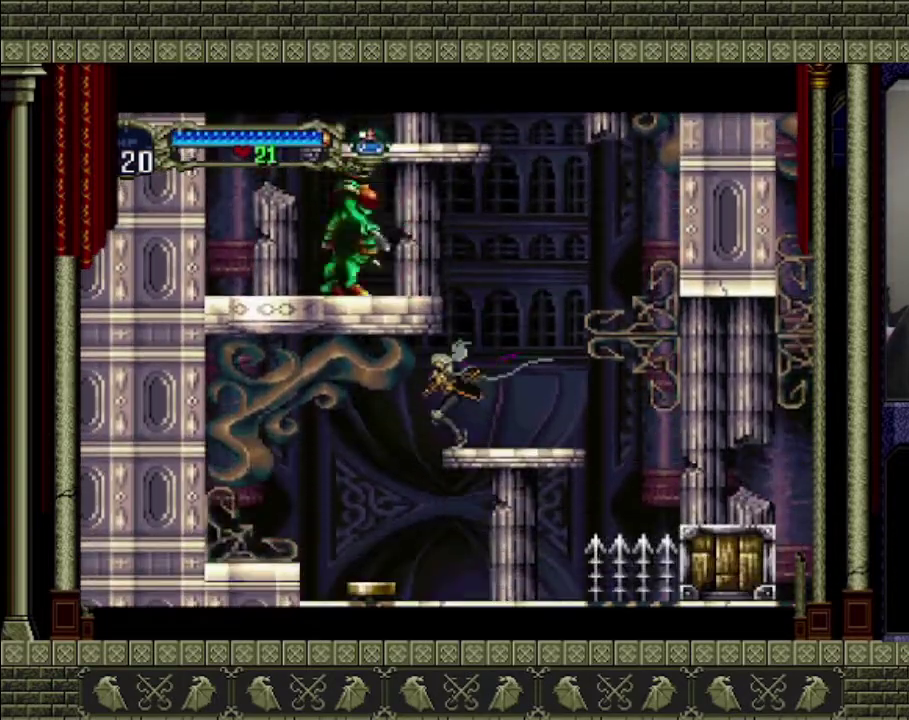
{"buttons": ["CROSS"], "left_stick": "left", "events": [[67, "CROSS", "down"], [200, "SQUARE", "down"], [433, "SQUARE", "up"], [467, "left_stick", "left"]]}
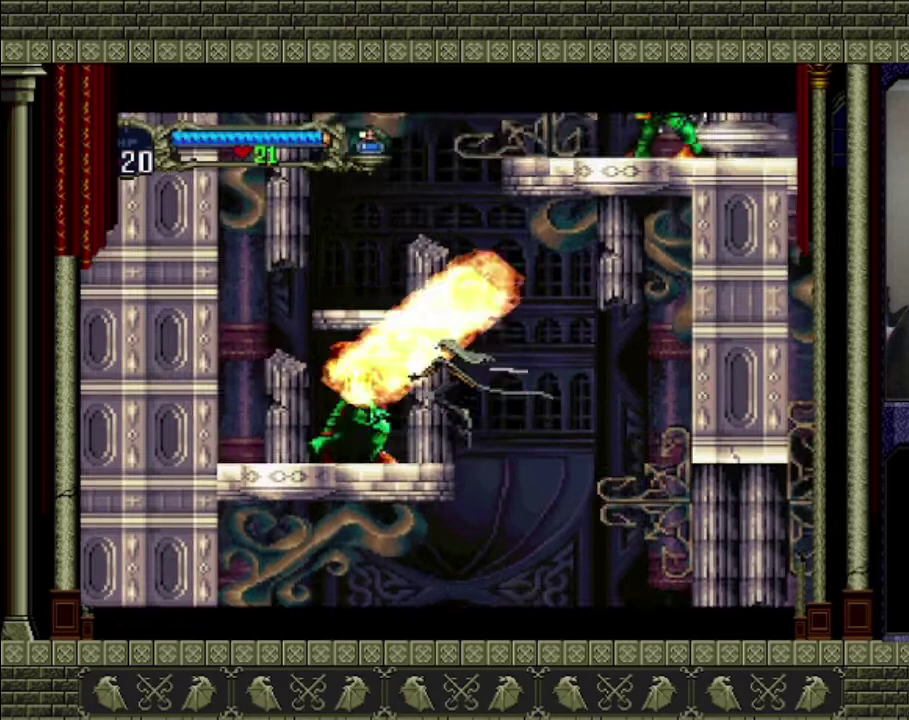
{"buttons": ["CROSS"], "left_stick": "center", "events": [[100, "CROSS", "up"], [433, "CROSS", "down"], [433, "left_stick", "center"]]}
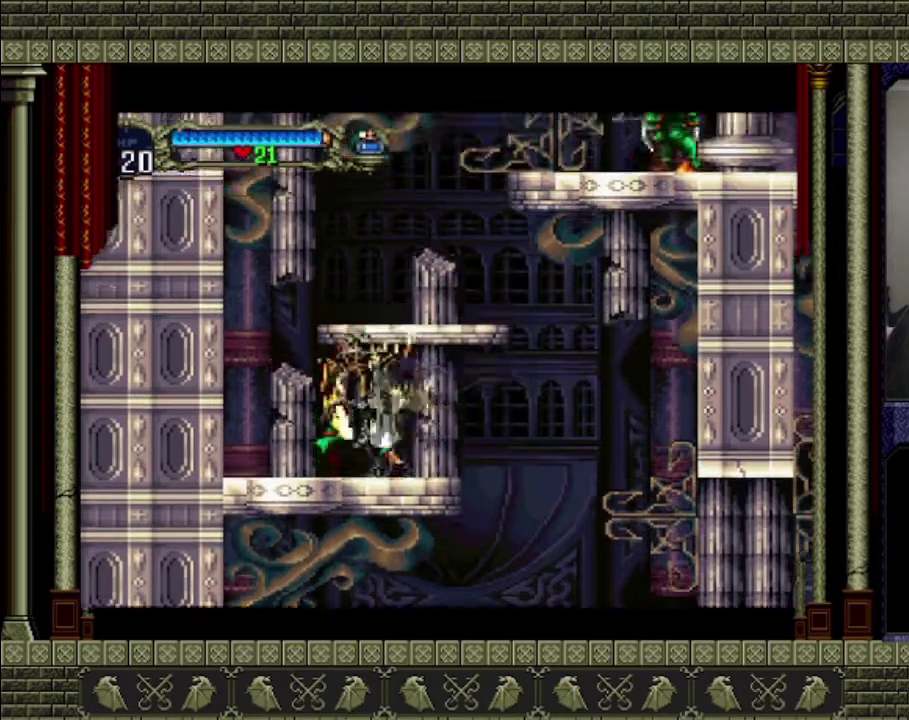
{"buttons": [], "left_stick": "right", "events": [[333, "CROSS", "up"], [333, "left_stick", "right"]]}
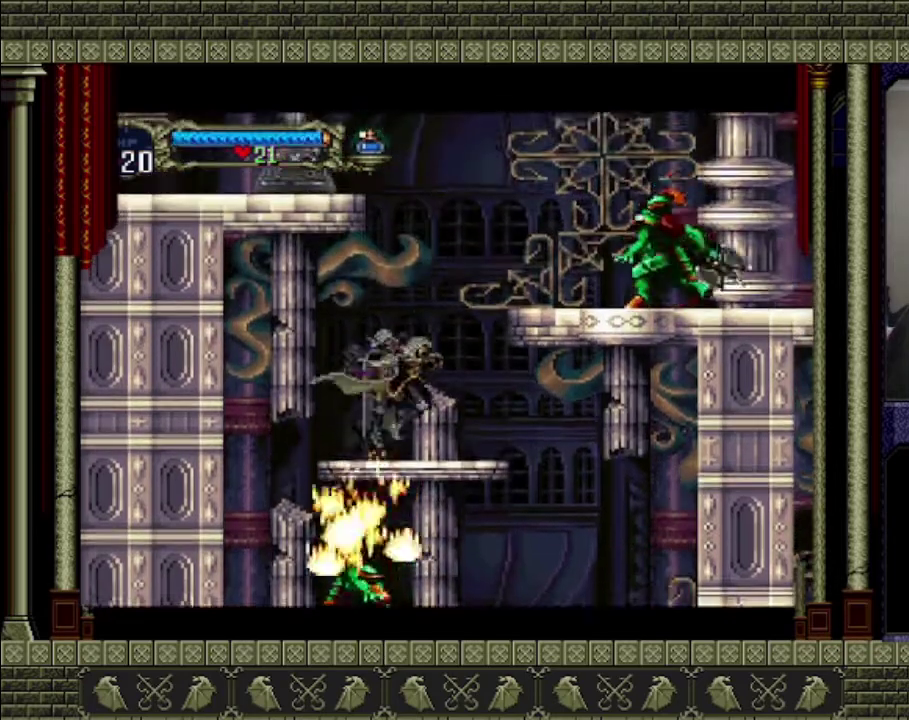
{"buttons": ["CROSS", "SQUARE"], "left_stick": "center", "events": [[233, "CROSS", "down"], [233, "left_stick", "center"], [333, "SQUARE", "down"]]}
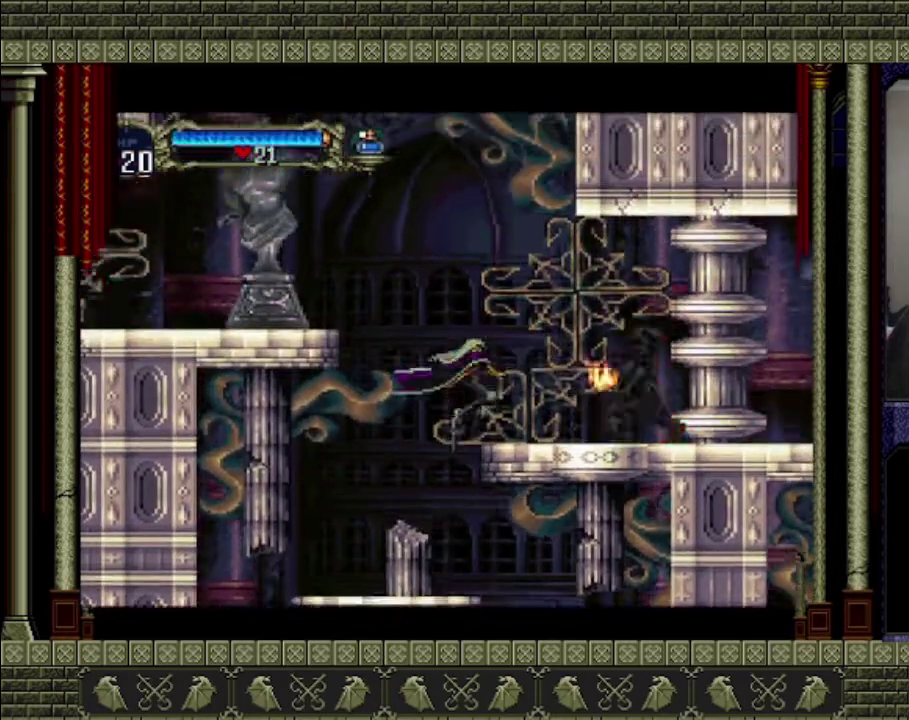
{"buttons": [], "left_stick": "center", "events": [[33, "CROSS", "up"], [33, "SQUARE", "up"], [100, "left_stick", "left"], [333, "left_stick", "right"], [500, "left_stick", "center"]]}
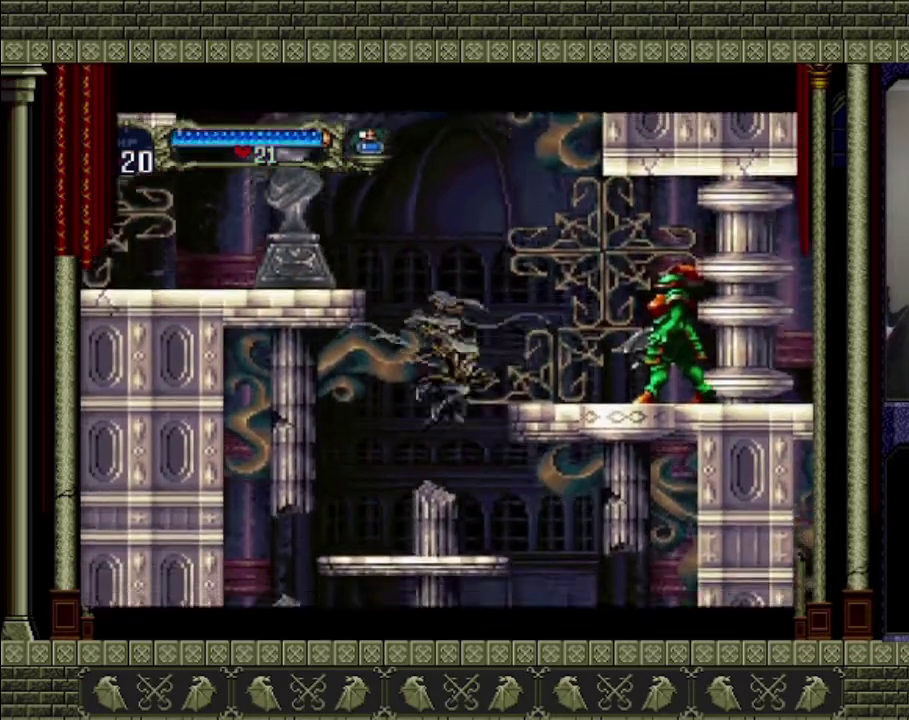
{"buttons": ["CROSS"], "left_stick": "center", "events": [[300, "CROSS", "down"]]}
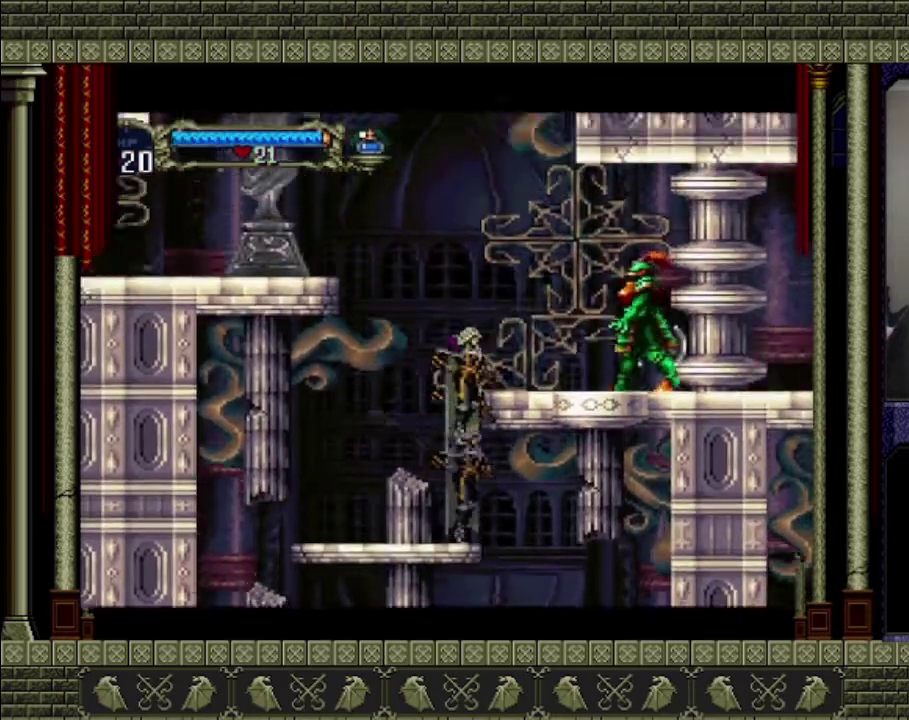
{"buttons": [], "left_stick": "center", "events": [[167, "SQUARE", "down"], [200, "left_stick", "right"], [300, "SQUARE", "up"], [433, "CROSS", "up"], [467, "left_stick", "center"]]}
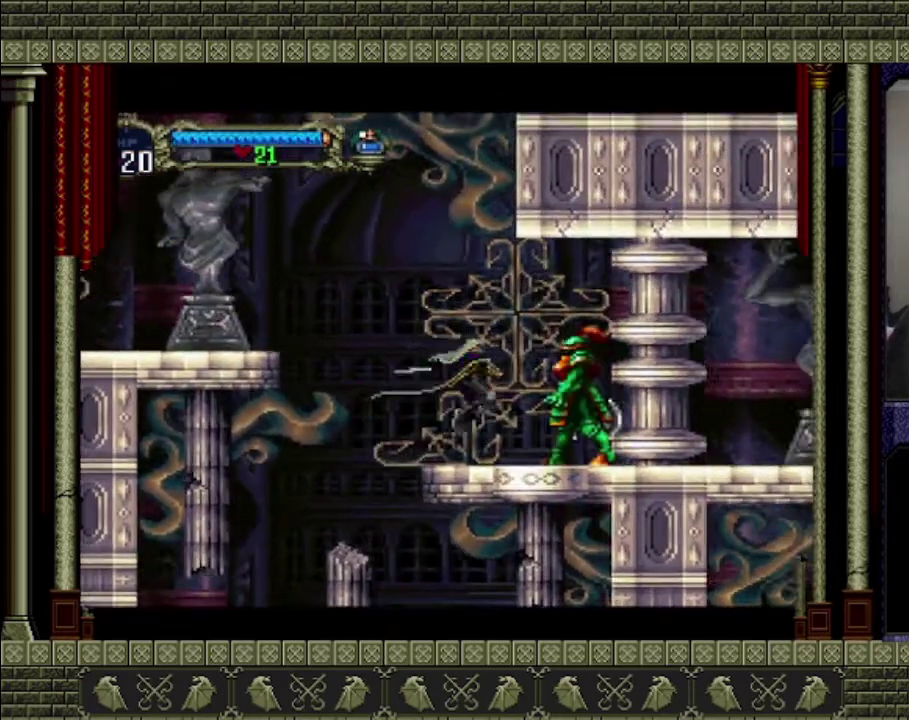
{"buttons": [], "left_stick": "down", "events": [[100, "SQUARE", "down"], [100, "left_stick", "down"], [300, "SQUARE", "up"], [367, "SQUARE", "down"], [500, "SQUARE", "up"]]}
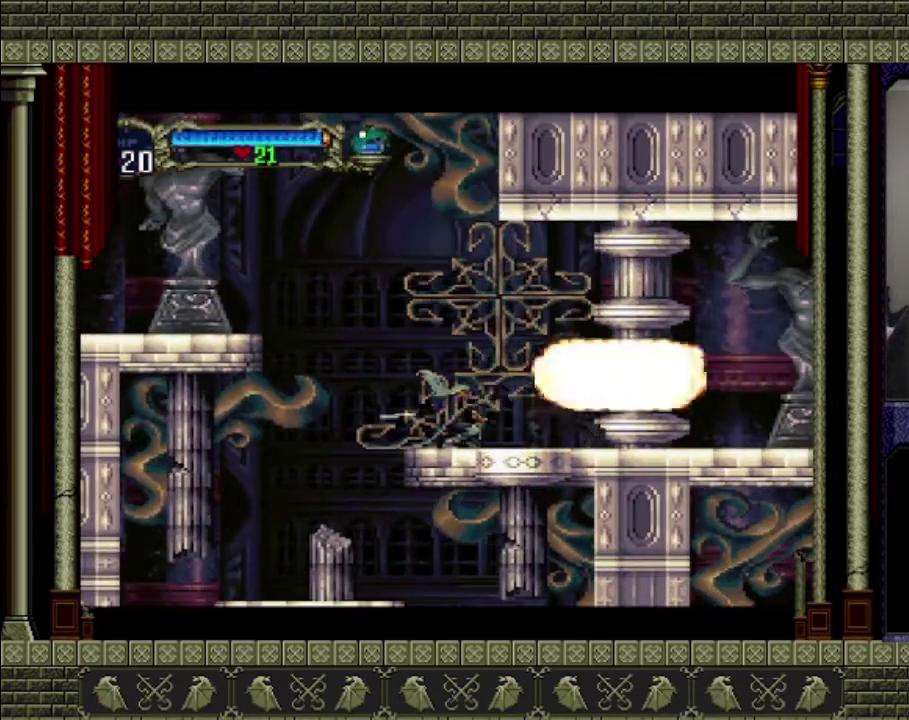
{"buttons": [], "left_stick": "left", "events": [[33, "SQUARE", "down"], [100, "SQUARE", "up"], [167, "SQUARE", "down"], [267, "SQUARE", "up"], [433, "left_stick", "left"]]}
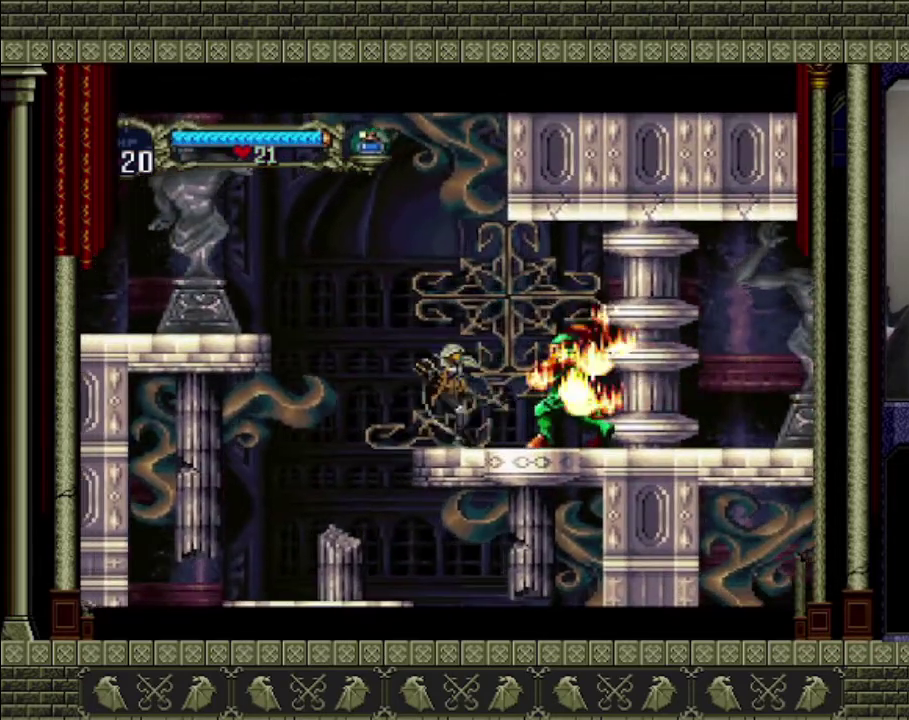
{"buttons": ["CROSS"], "left_stick": "left", "events": [[200, "CROSS", "down"]]}
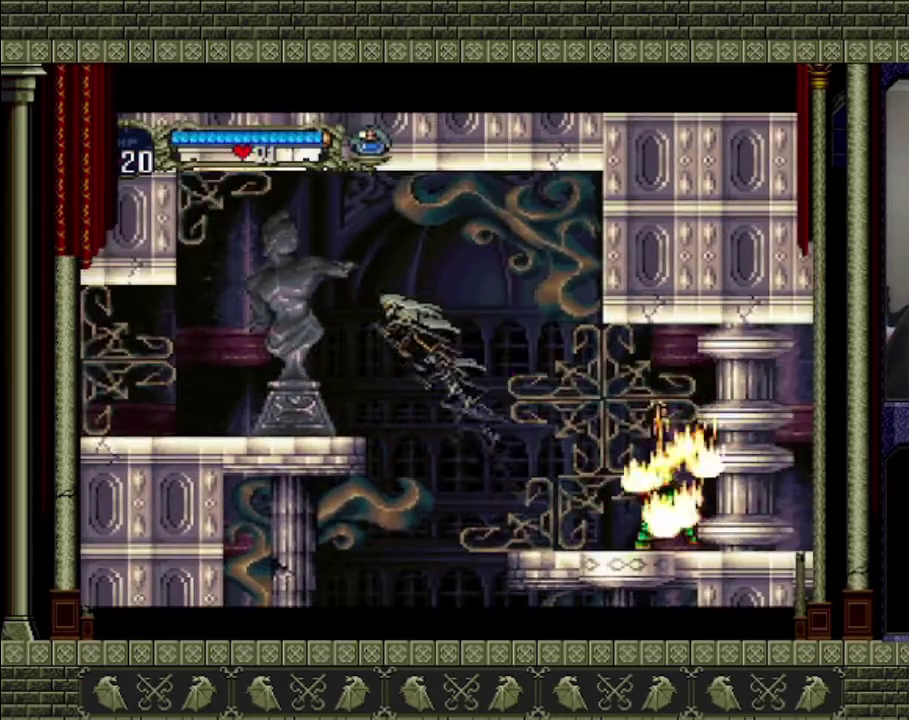
{"buttons": [], "left_stick": "left", "events": [[100, "CROSS", "up"]]}
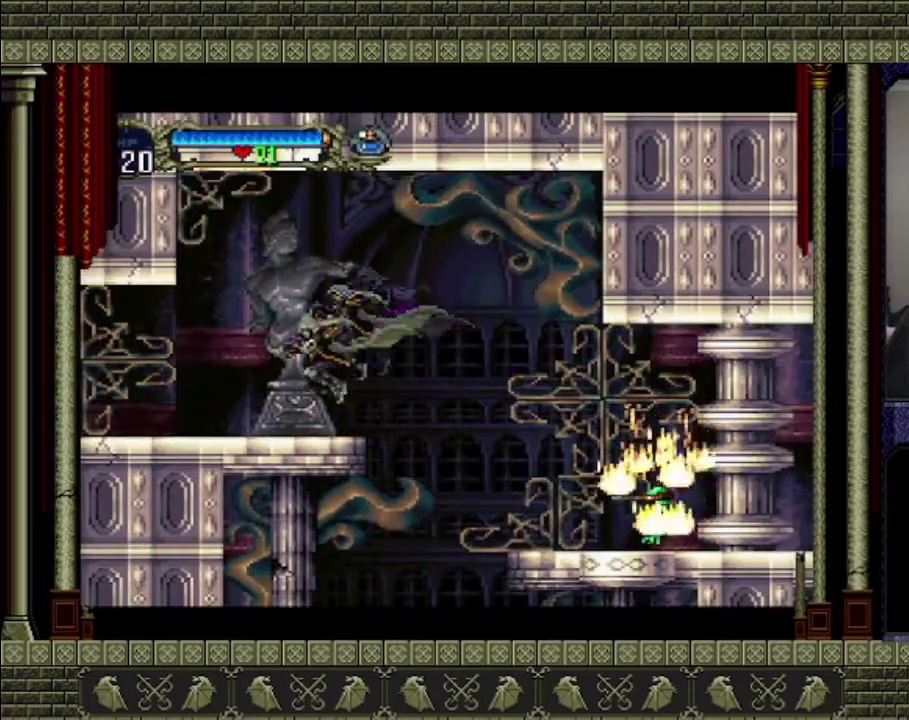
{"buttons": [], "left_stick": "left", "events": []}
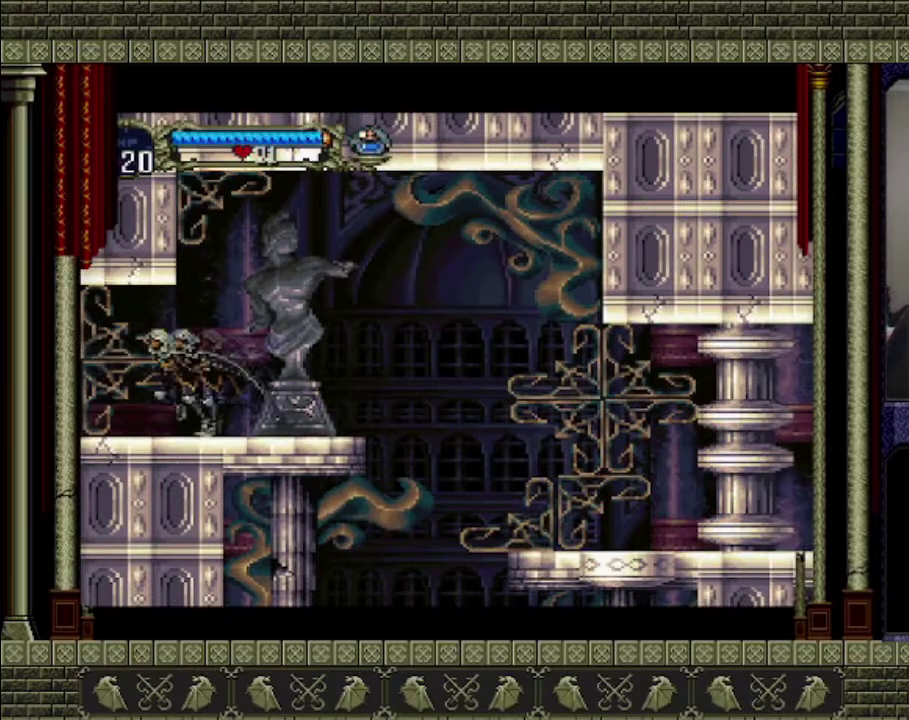
{"buttons": [], "left_stick": "left", "events": []}
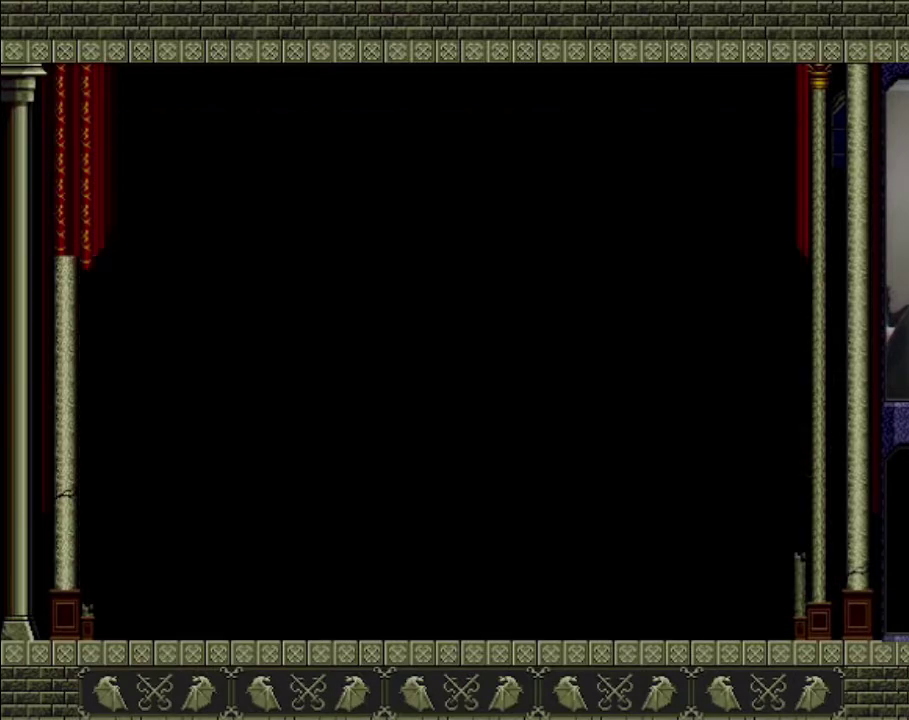
{"buttons": [], "left_stick": "left", "events": []}
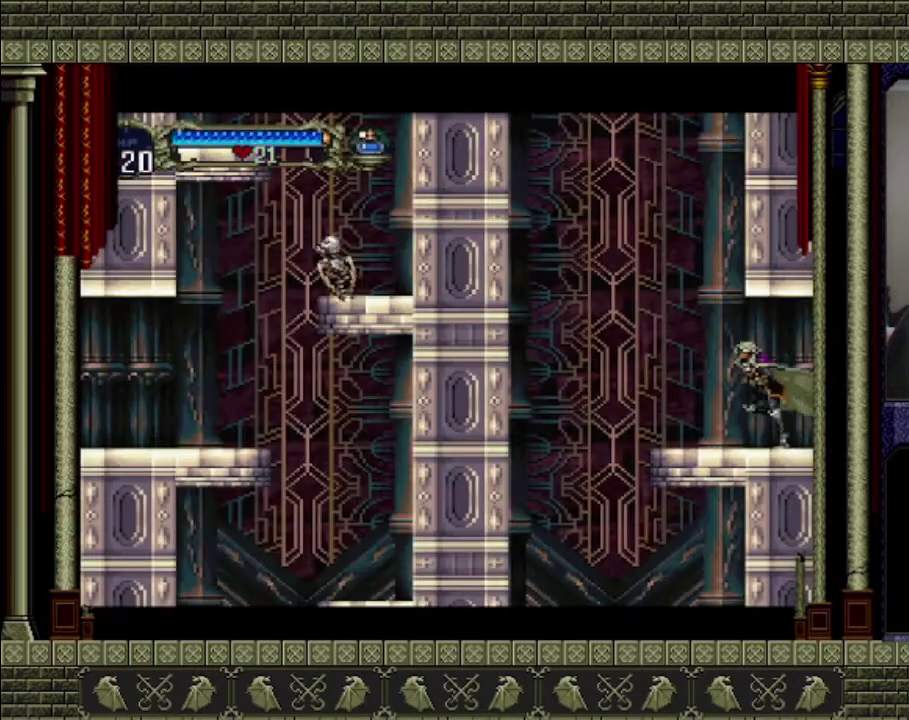
{"buttons": [], "left_stick": "left", "events": []}
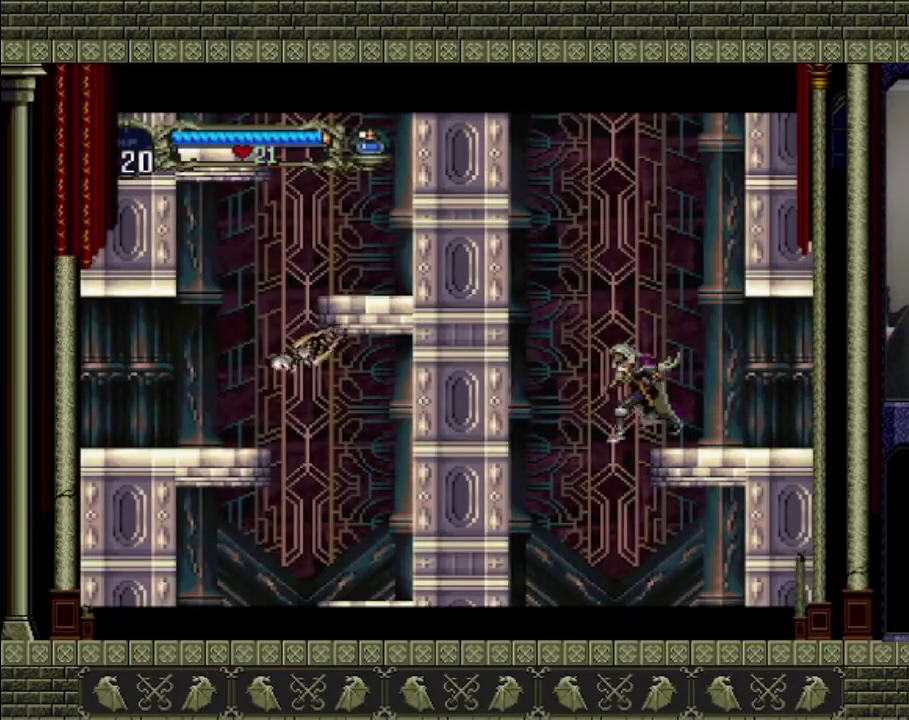
{"buttons": [], "left_stick": "right", "events": [[333, "left_stick", "right"]]}
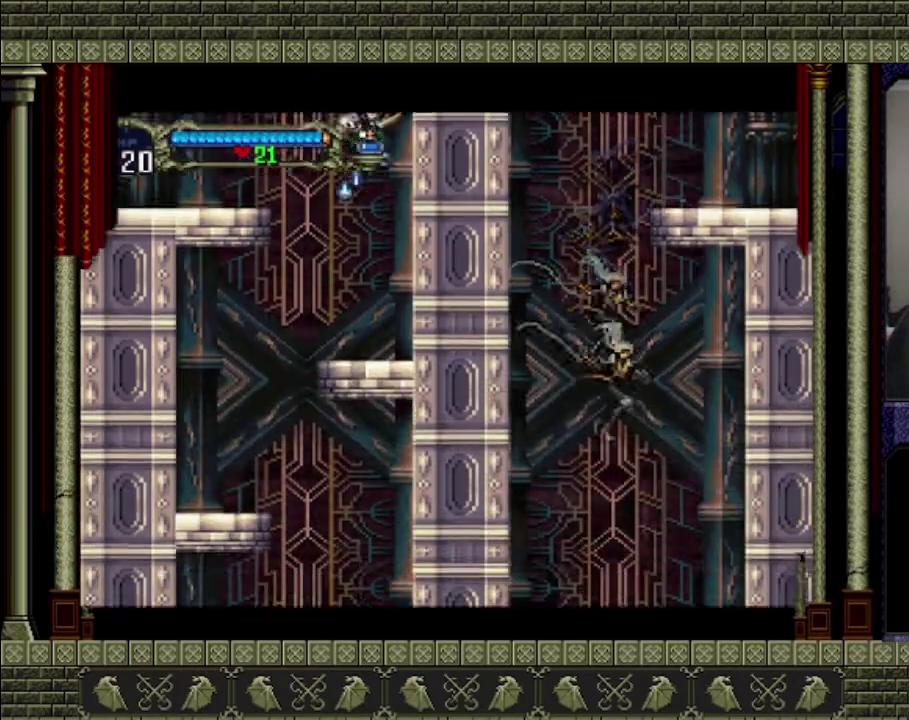
{"buttons": [], "left_stick": "left", "events": [[200, "left_stick", "left"]]}
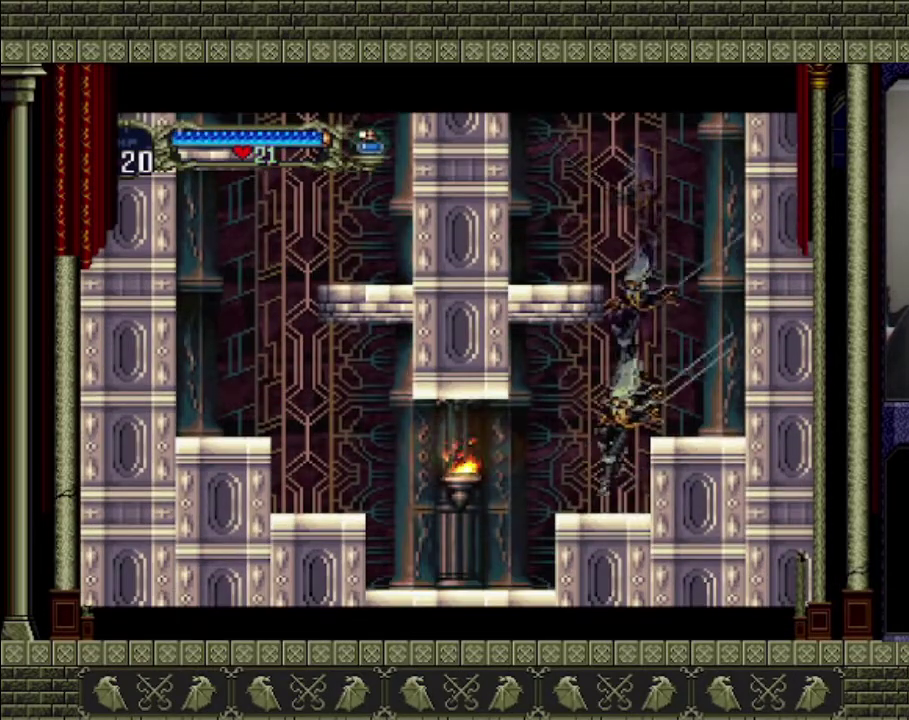
{"buttons": [], "left_stick": "down-left", "events": [[300, "CROSS", "down"], [400, "CROSS", "up"], [467, "left_stick", "down-left"]]}